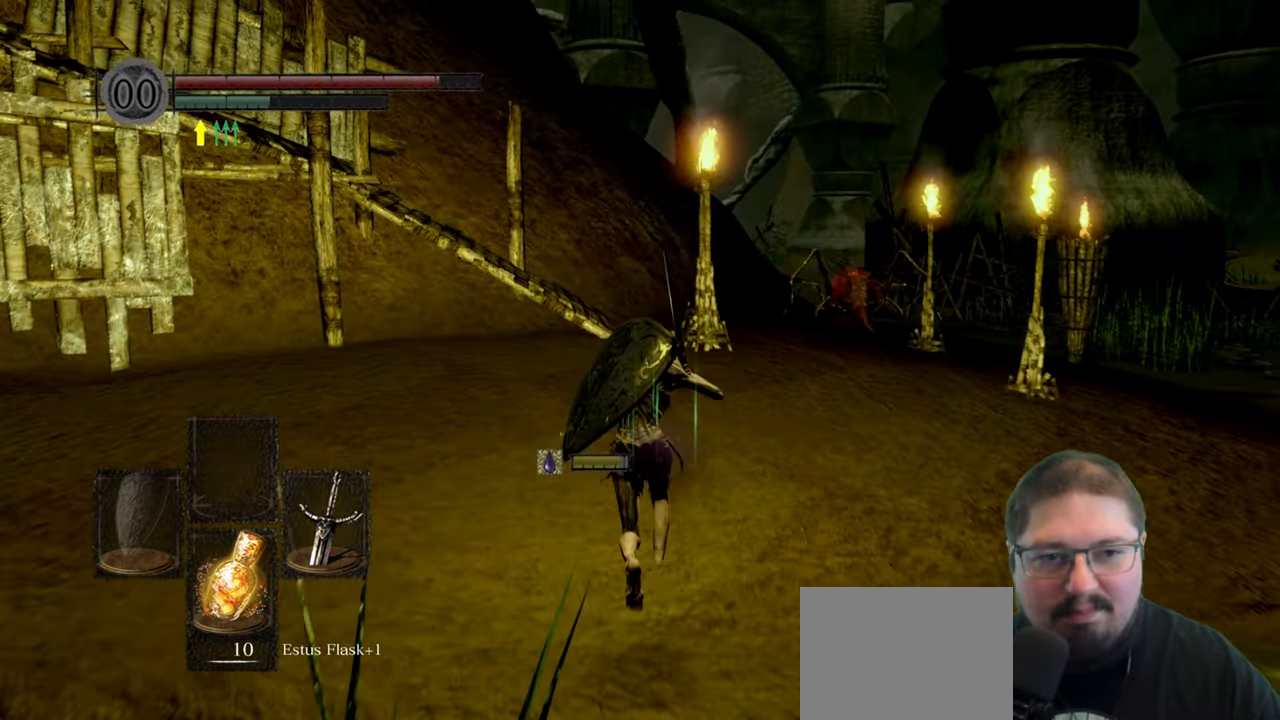
Gameplay with a controller (Xbox layout); each line is a JSON object with the inputs held at the frame after it. "events" lists button and stick changes between this image and that frame as [ms after this image, input, new state], when the widget could be followed in between.
{"buttons": ["B"], "left_stick": "up", "right_stick": "center", "events": []}
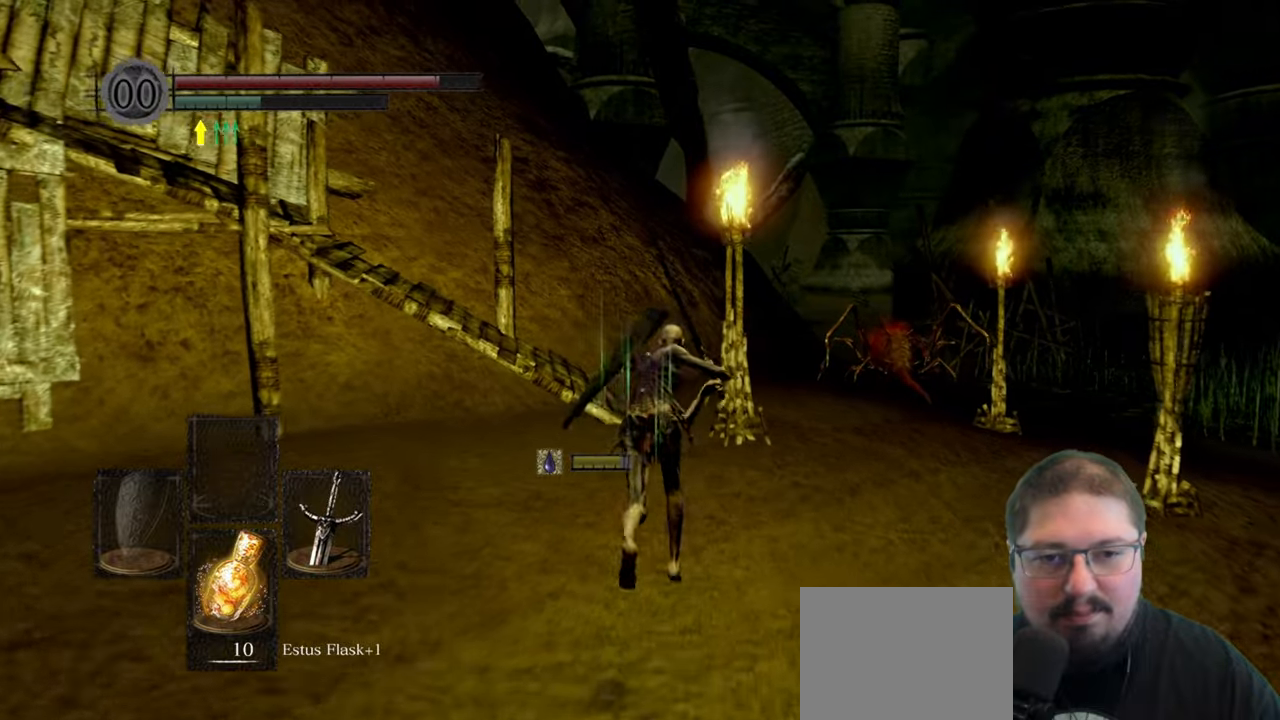
{"buttons": [], "left_stick": "up", "right_stick": "center", "events": [[383, "B", "up"]]}
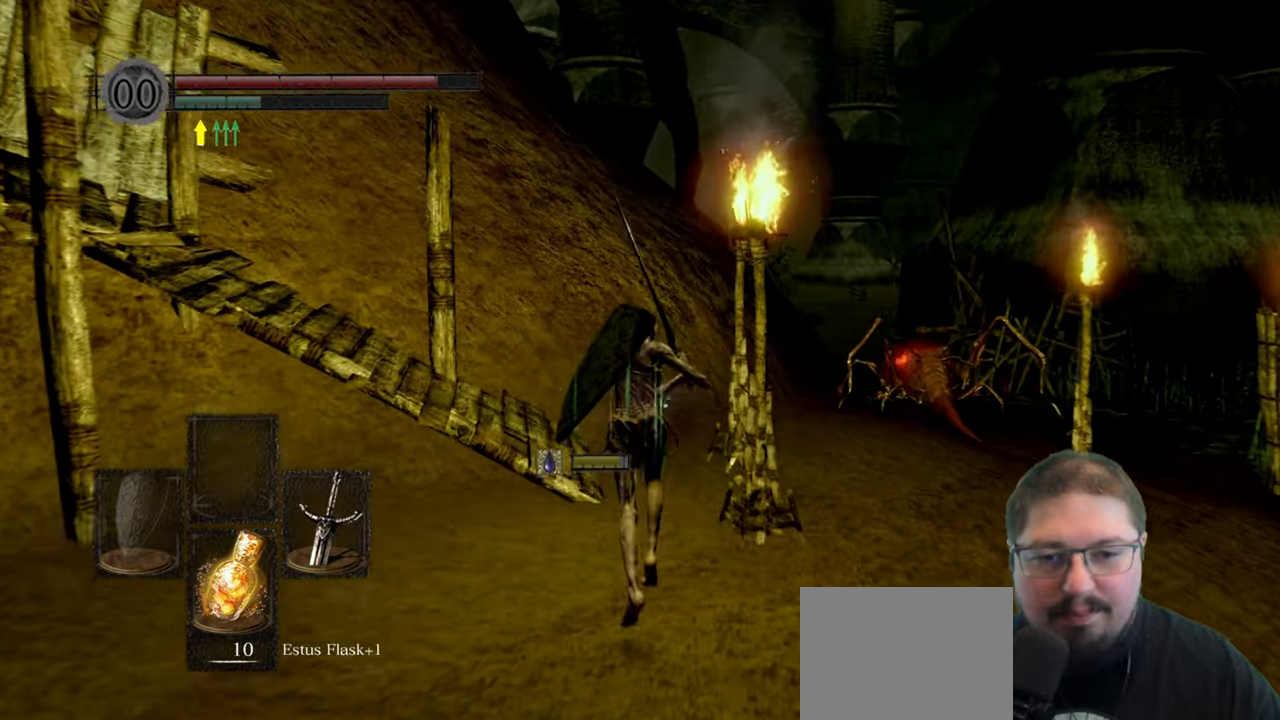
{"buttons": [], "left_stick": "up", "right_stick": "left", "events": [[83, "right_stick", "down-left"], [133, "right_stick", "left"]]}
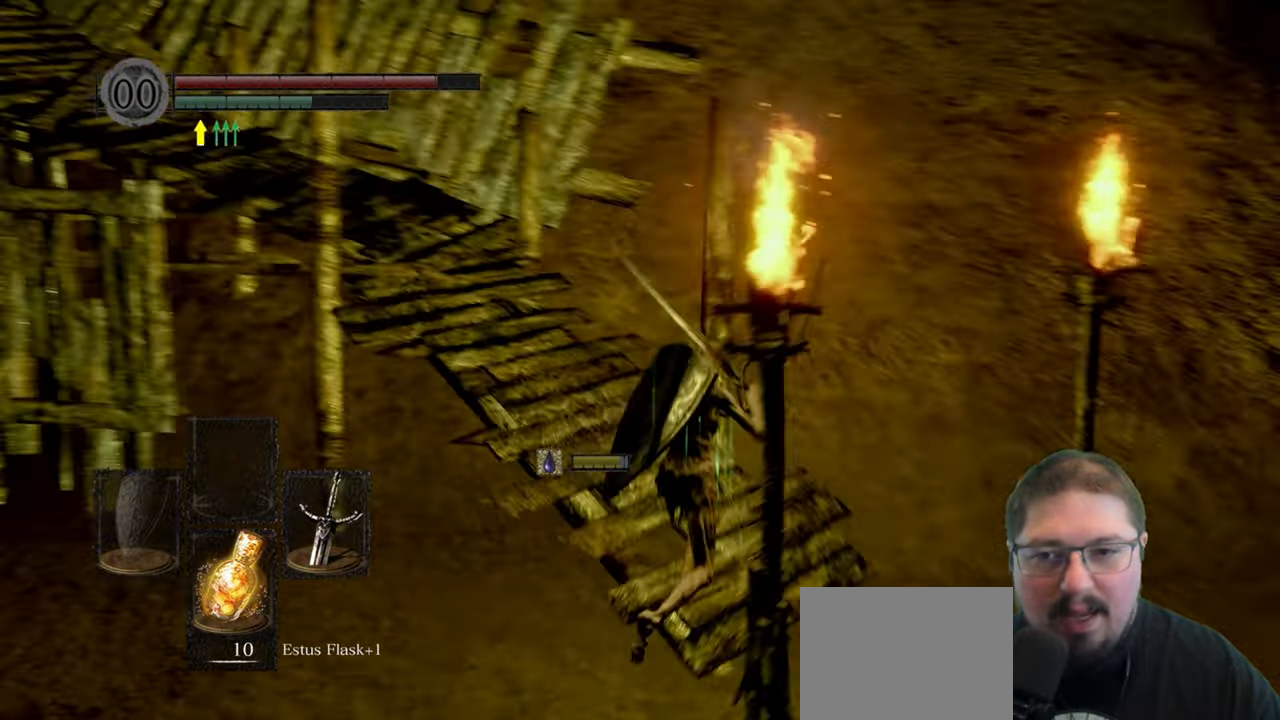
{"buttons": ["B"], "left_stick": "up", "right_stick": "center", "events": [[250, "right_stick", "center"], [433, "B", "down"]]}
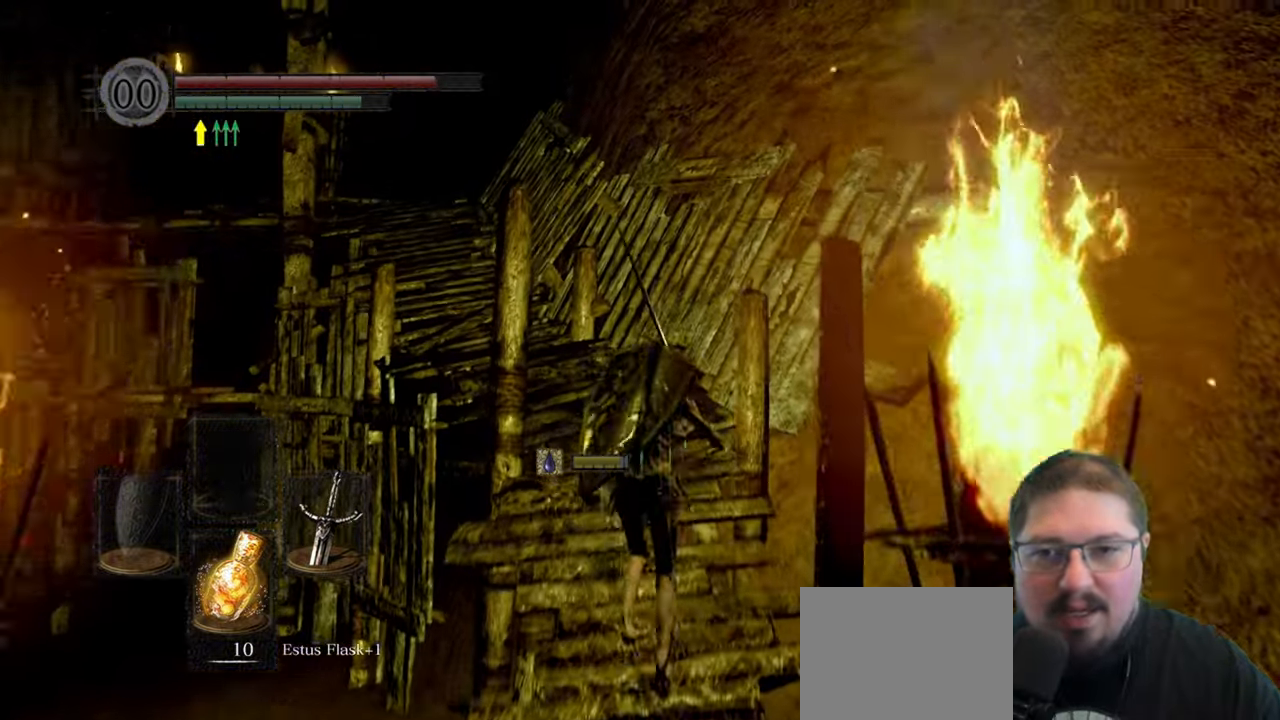
{"buttons": ["B"], "left_stick": "up", "right_stick": "center", "events": []}
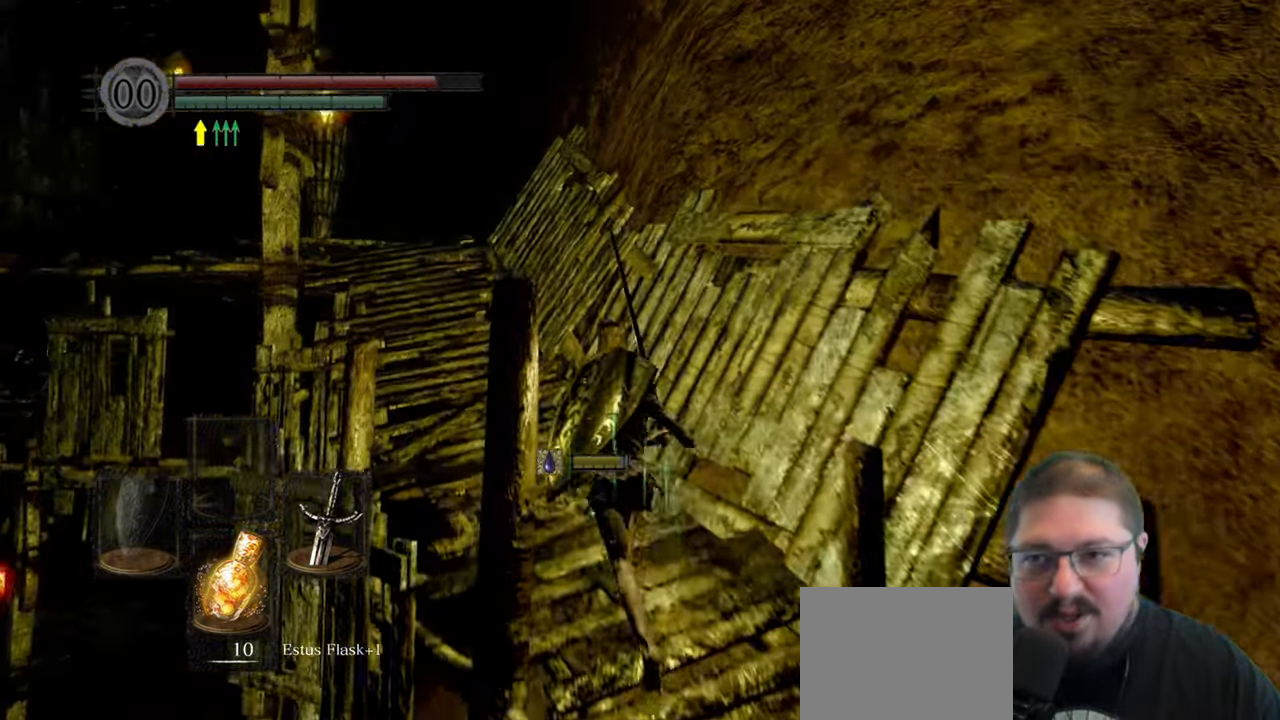
{"buttons": ["B"], "left_stick": "up-right", "right_stick": "center", "events": [[483, "left_stick", "up-right"]]}
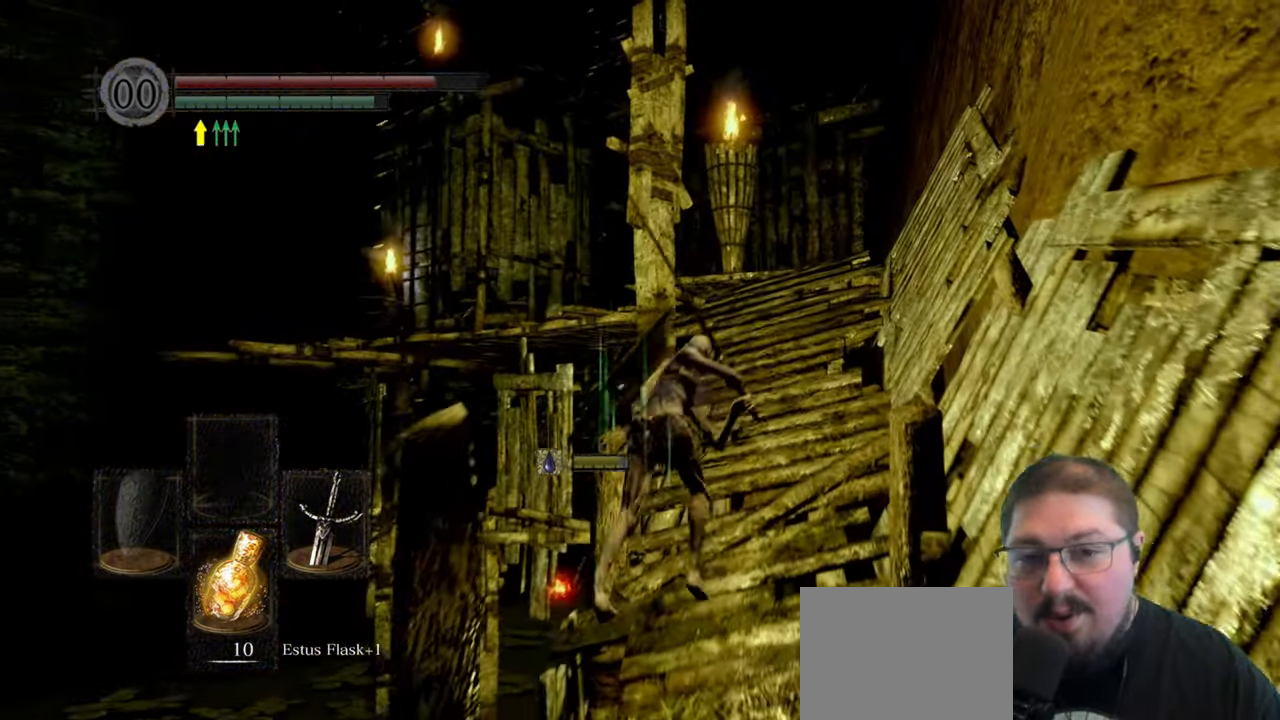
{"buttons": ["B"], "left_stick": "up", "right_stick": "center", "events": [[217, "left_stick", "up"]]}
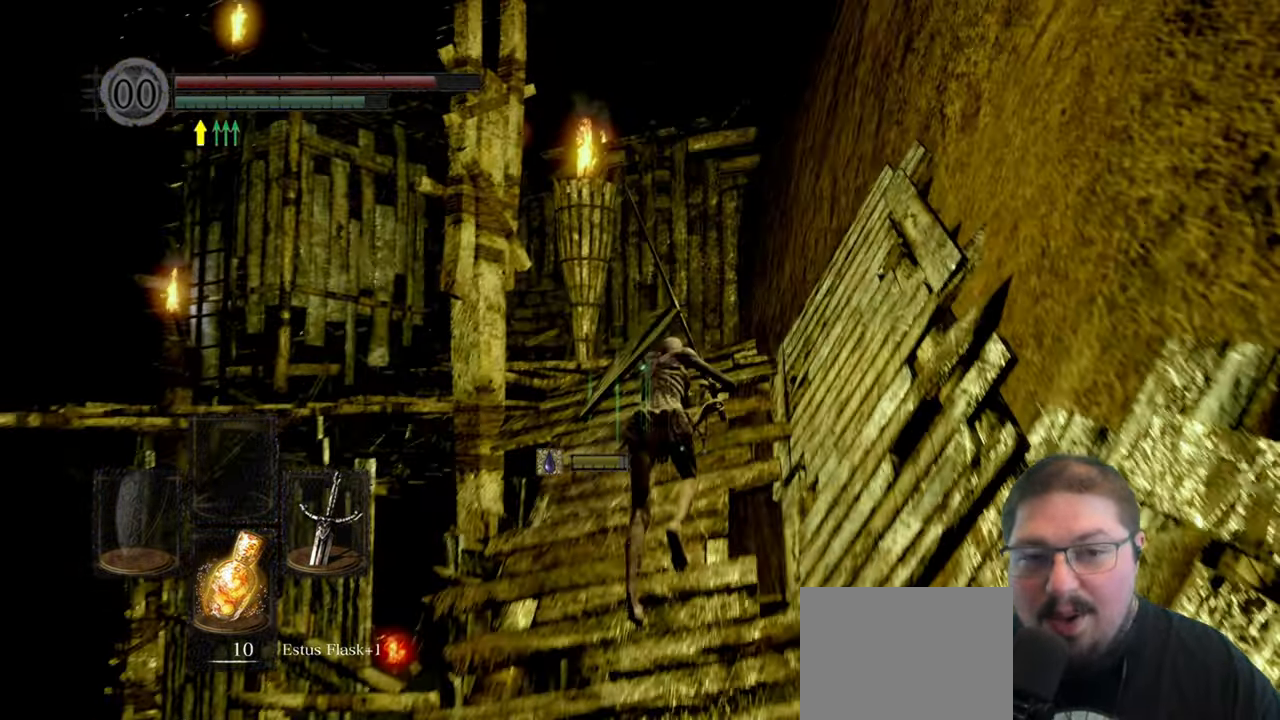
{"buttons": ["B"], "left_stick": "up", "right_stick": "center", "events": []}
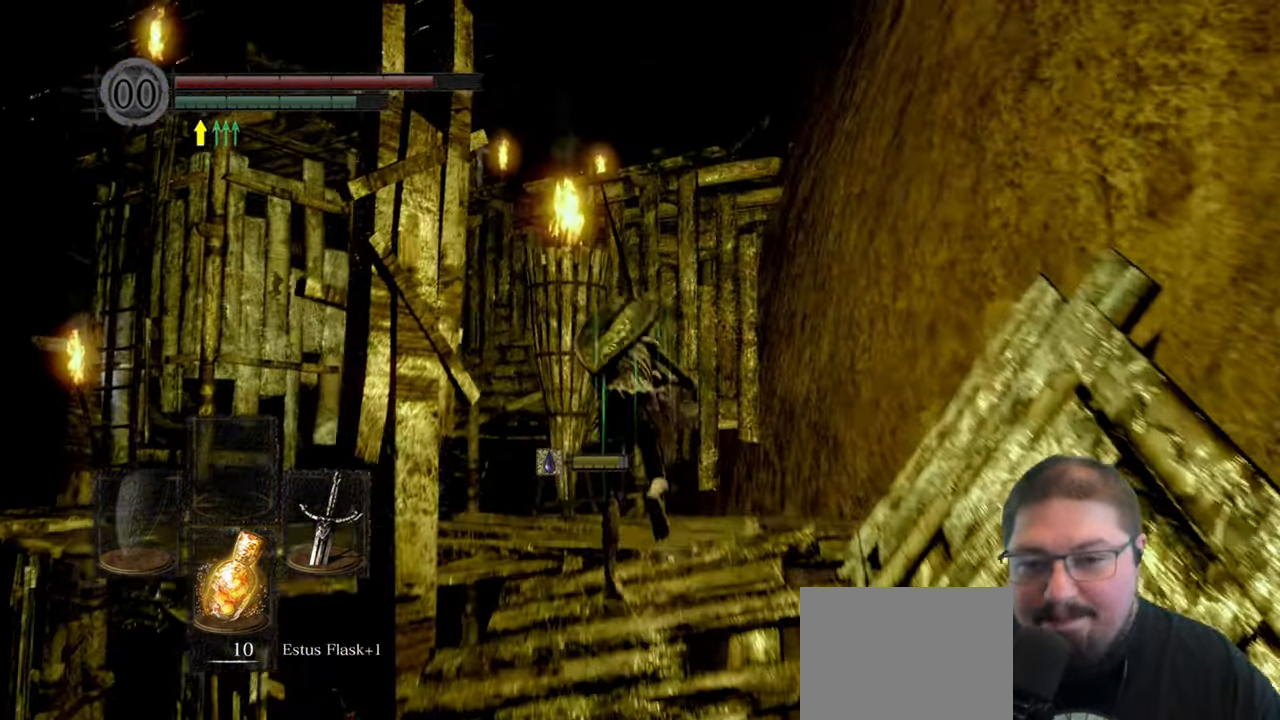
{"buttons": ["B"], "left_stick": "up-left", "right_stick": "center", "events": [[117, "left_stick", "up-left"]]}
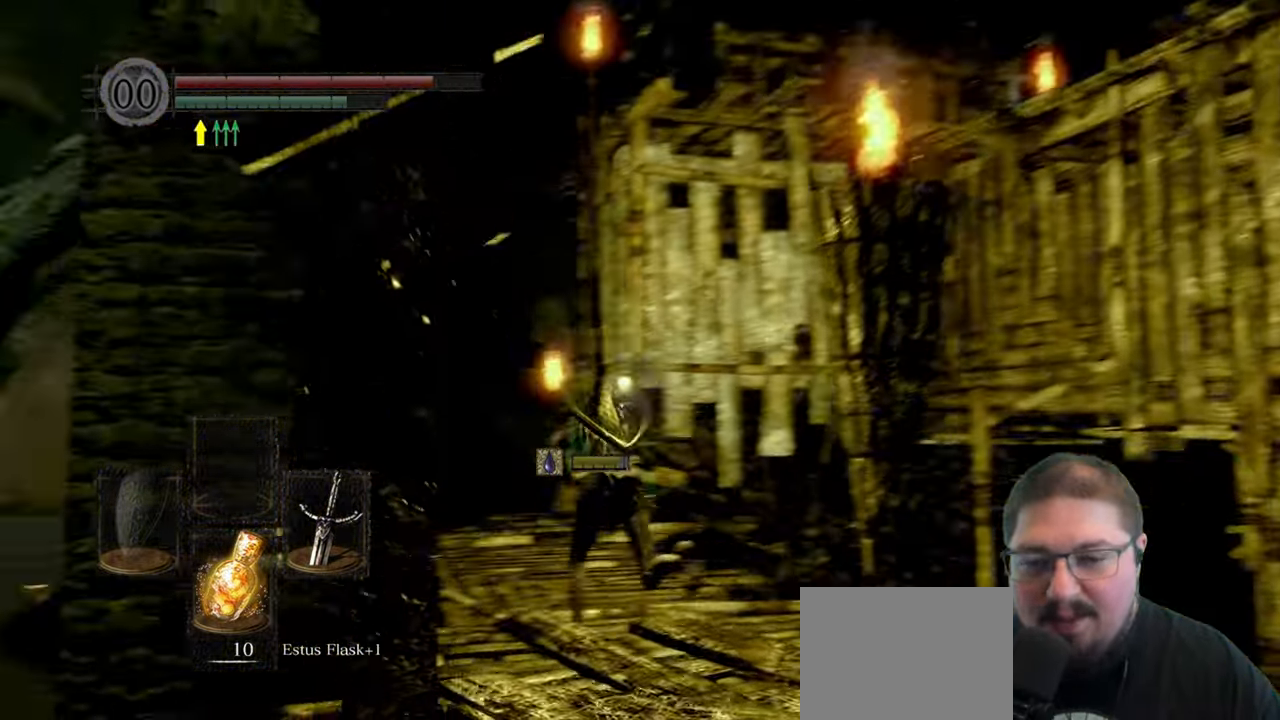
{"buttons": ["B"], "left_stick": "up", "right_stick": "center", "events": [[200, "left_stick", "up-right"], [350, "left_stick", "up"]]}
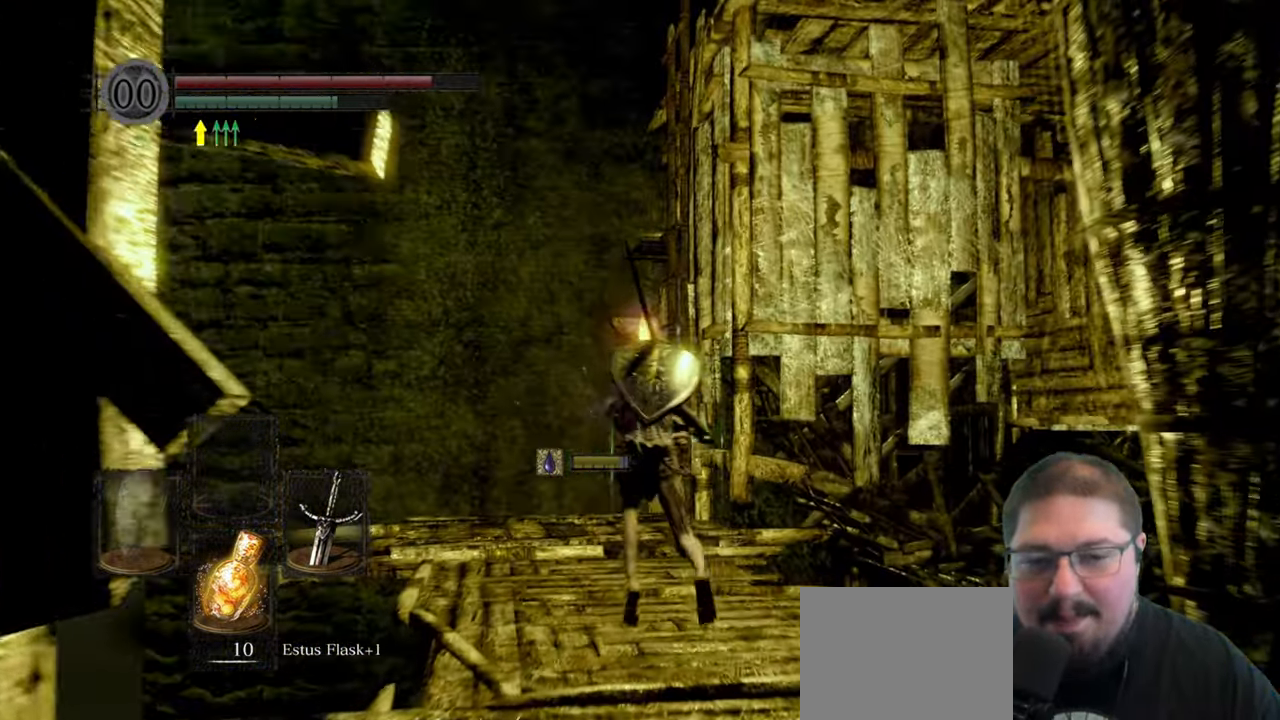
{"buttons": ["A"], "left_stick": "up", "right_stick": "center", "events": [[217, "B", "up"], [450, "A", "down"]]}
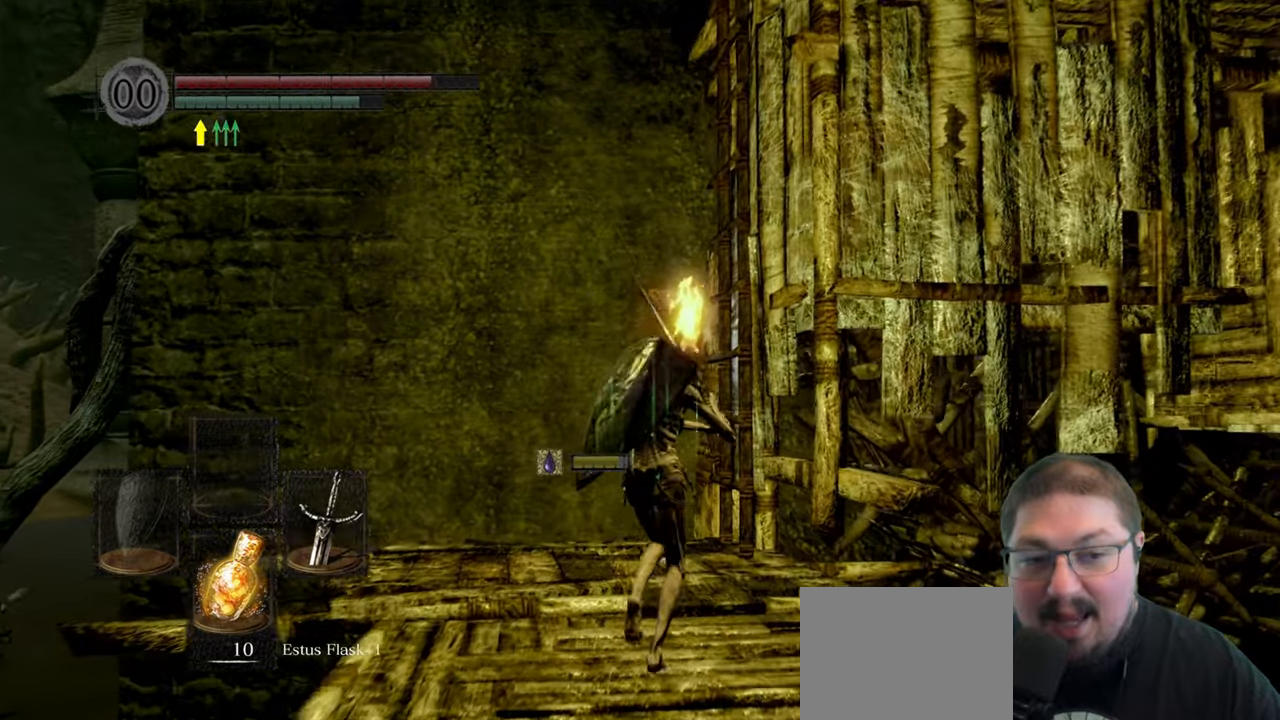
{"buttons": [], "left_stick": "up", "right_stick": "center", "events": [[50, "A", "up"], [200, "A", "down"], [250, "A", "up"], [367, "A", "down"], [434, "A", "up"]]}
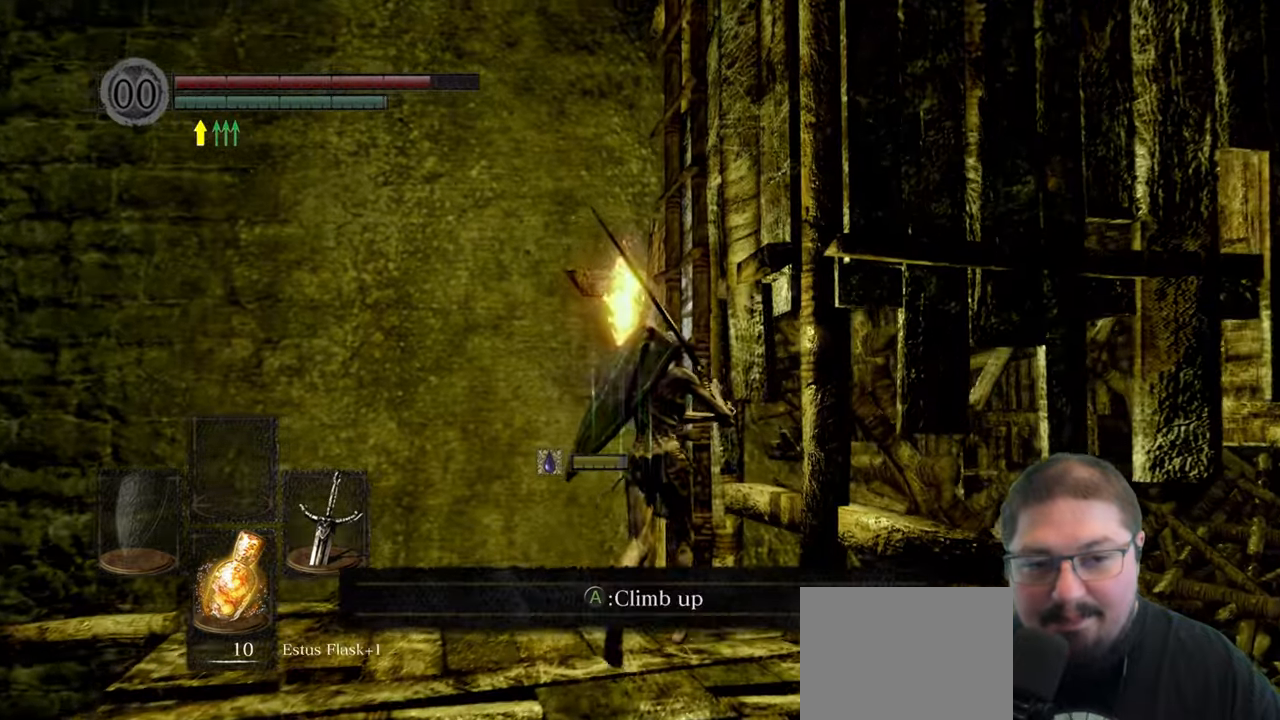
{"buttons": [], "left_stick": "up", "right_stick": "down-right"}
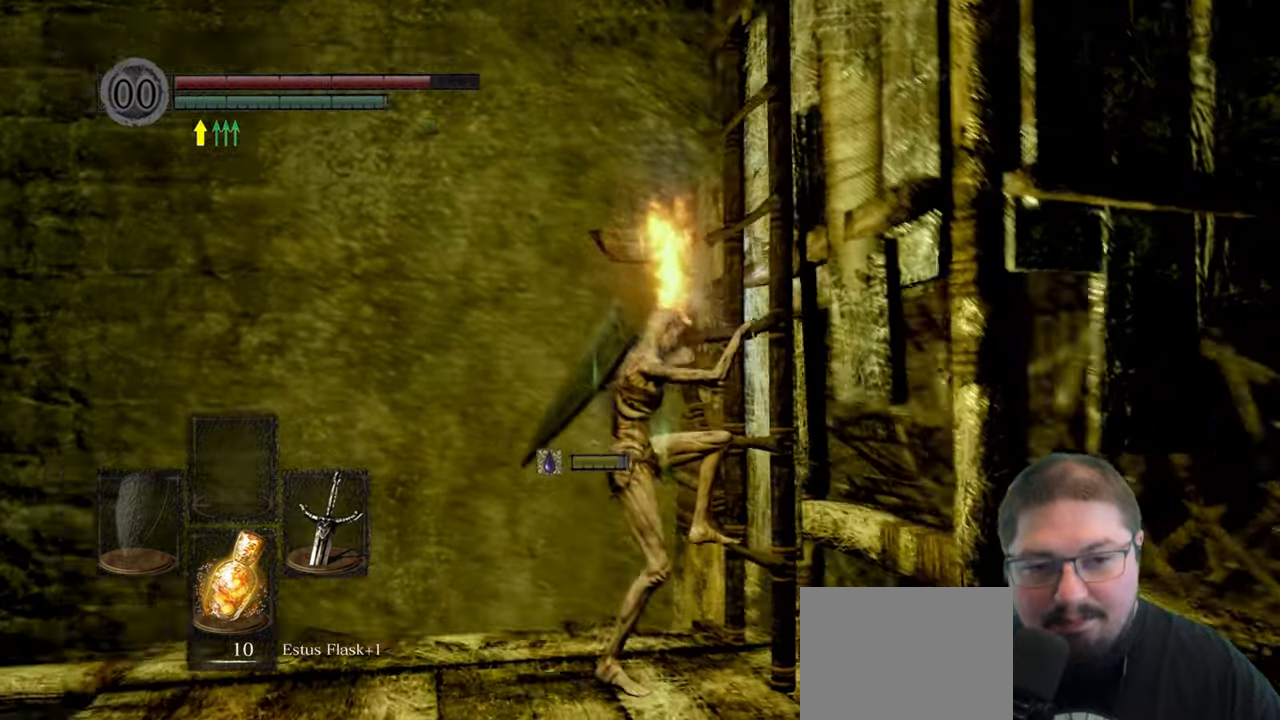
{"buttons": [], "left_stick": "up", "right_stick": "center"}
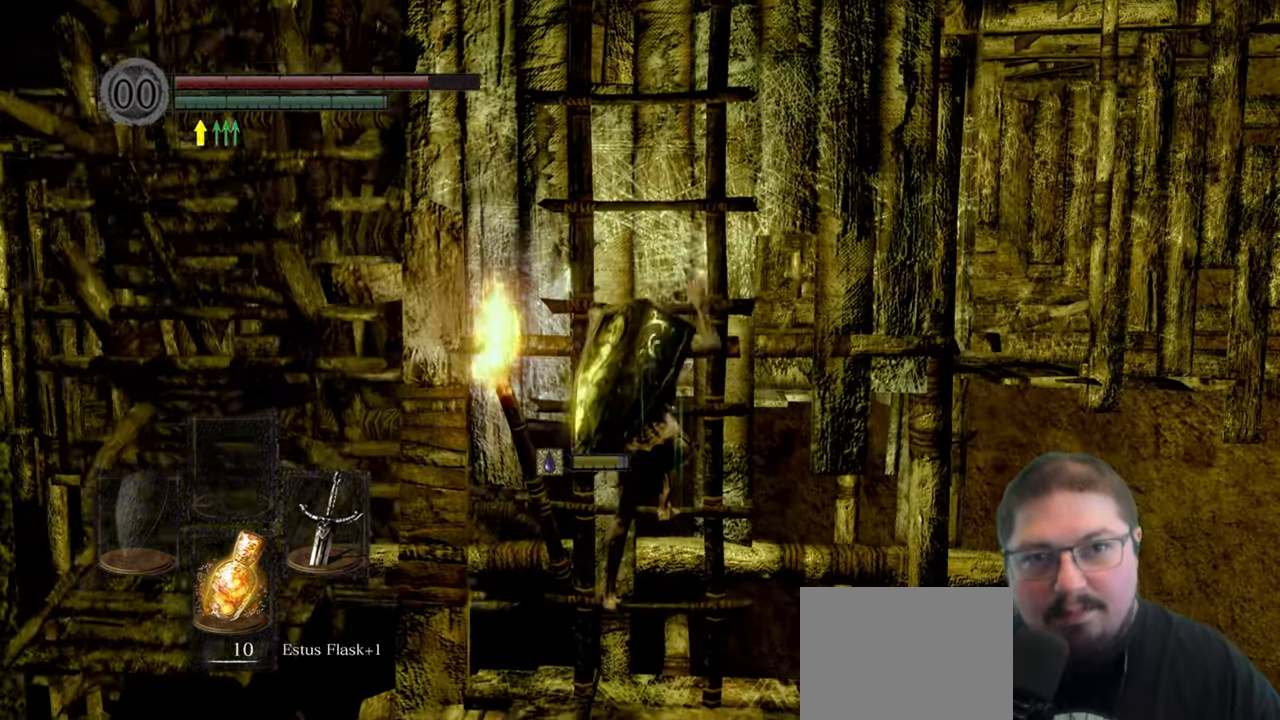
{"buttons": ["B"], "left_stick": "up", "right_stick": "center", "events": [[67, "B", "down"]]}
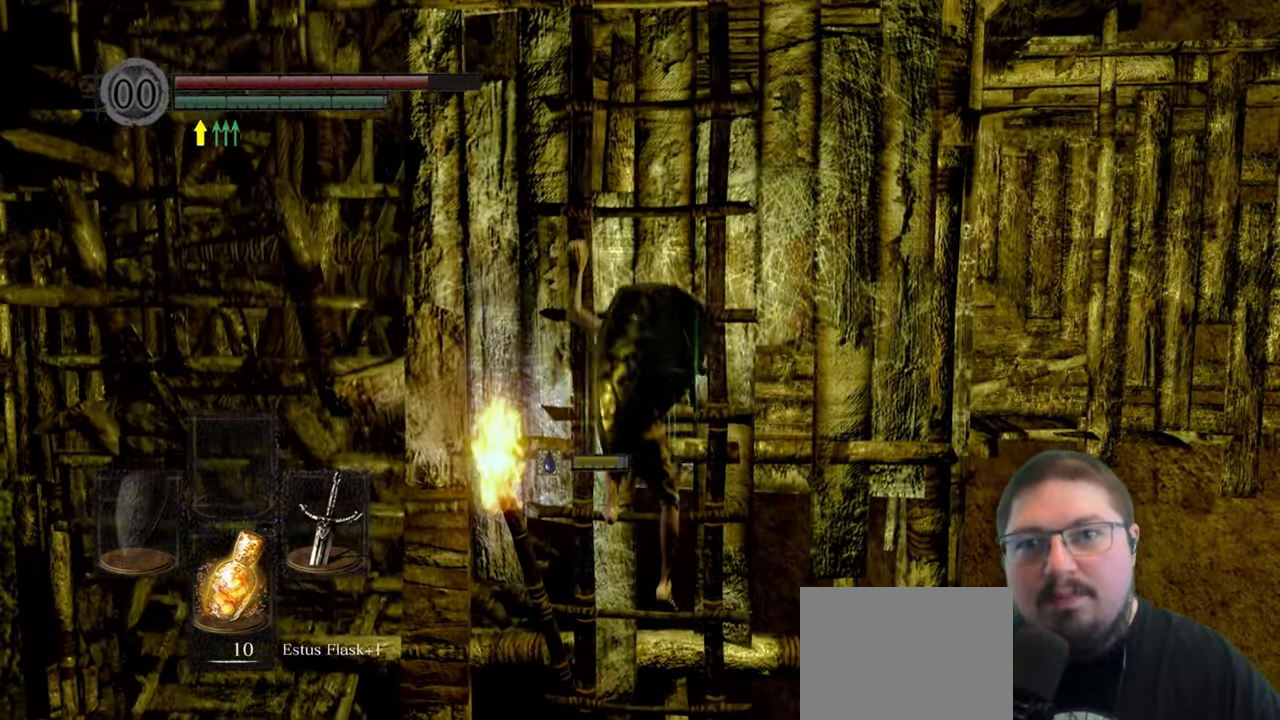
{"buttons": ["B"], "left_stick": "up", "right_stick": "center", "events": []}
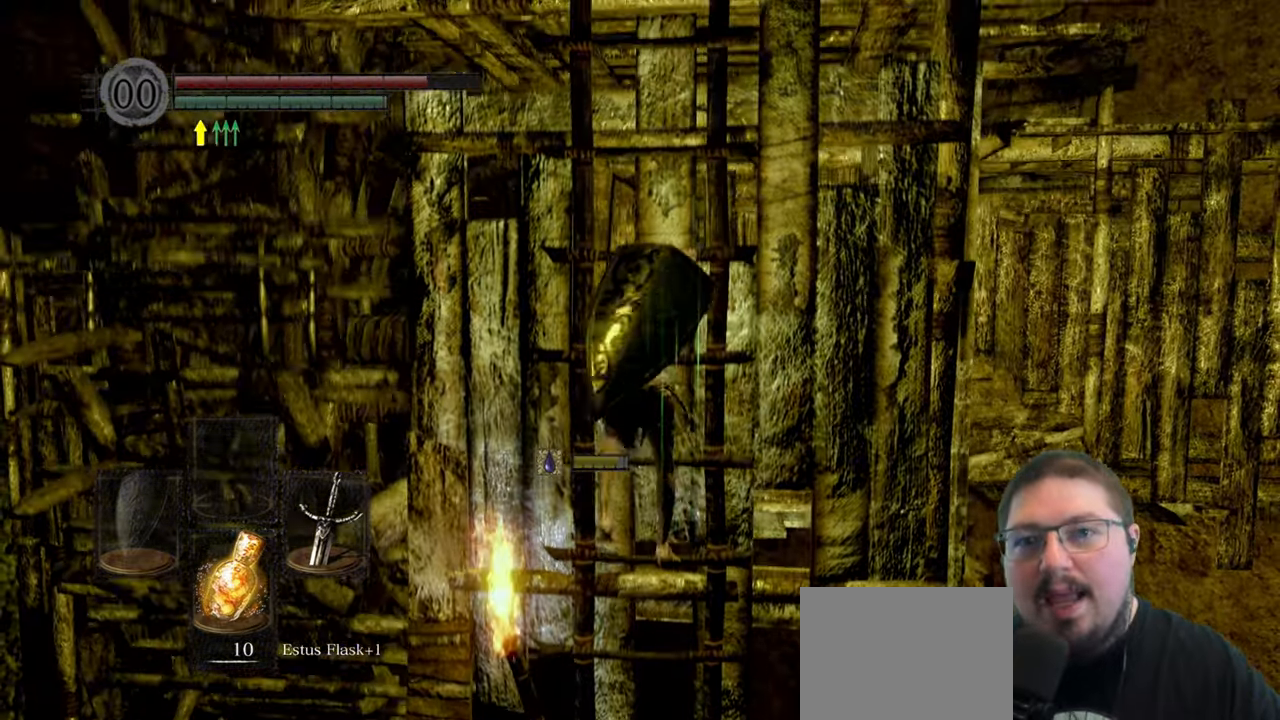
{"buttons": ["B"], "left_stick": "up", "right_stick": "center", "events": []}
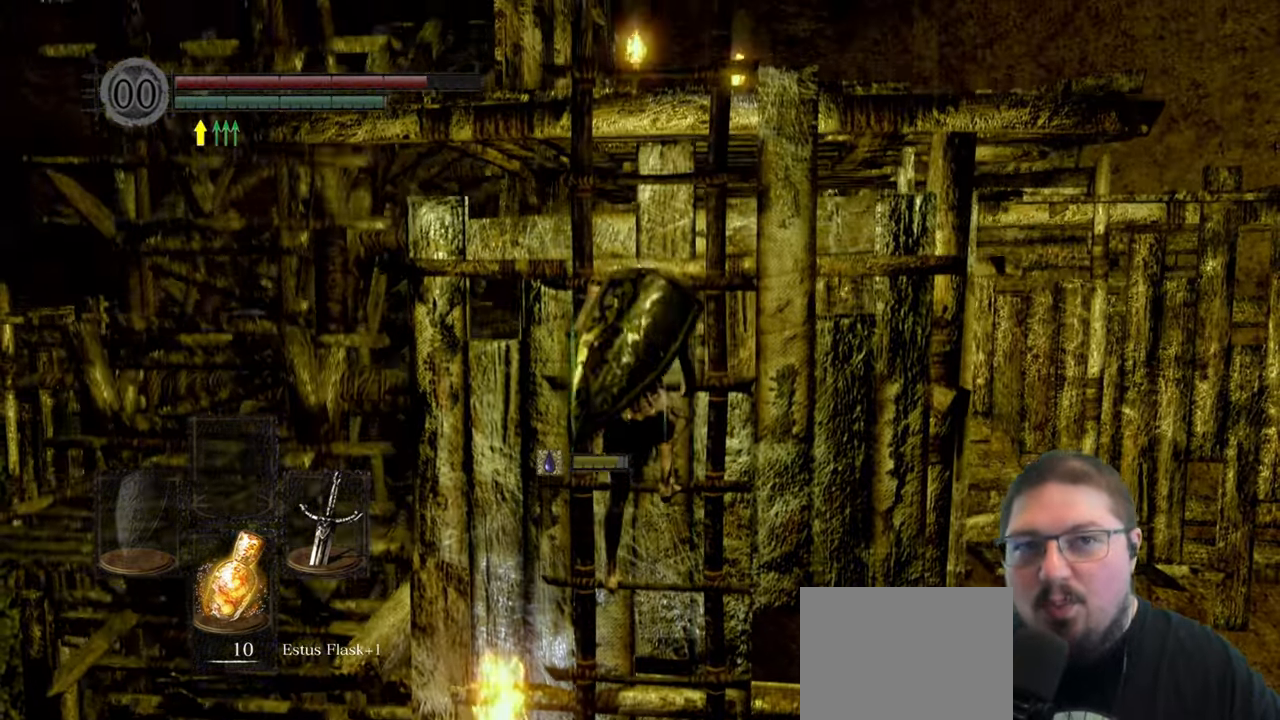
{"buttons": ["B"], "left_stick": "up", "right_stick": "center", "events": []}
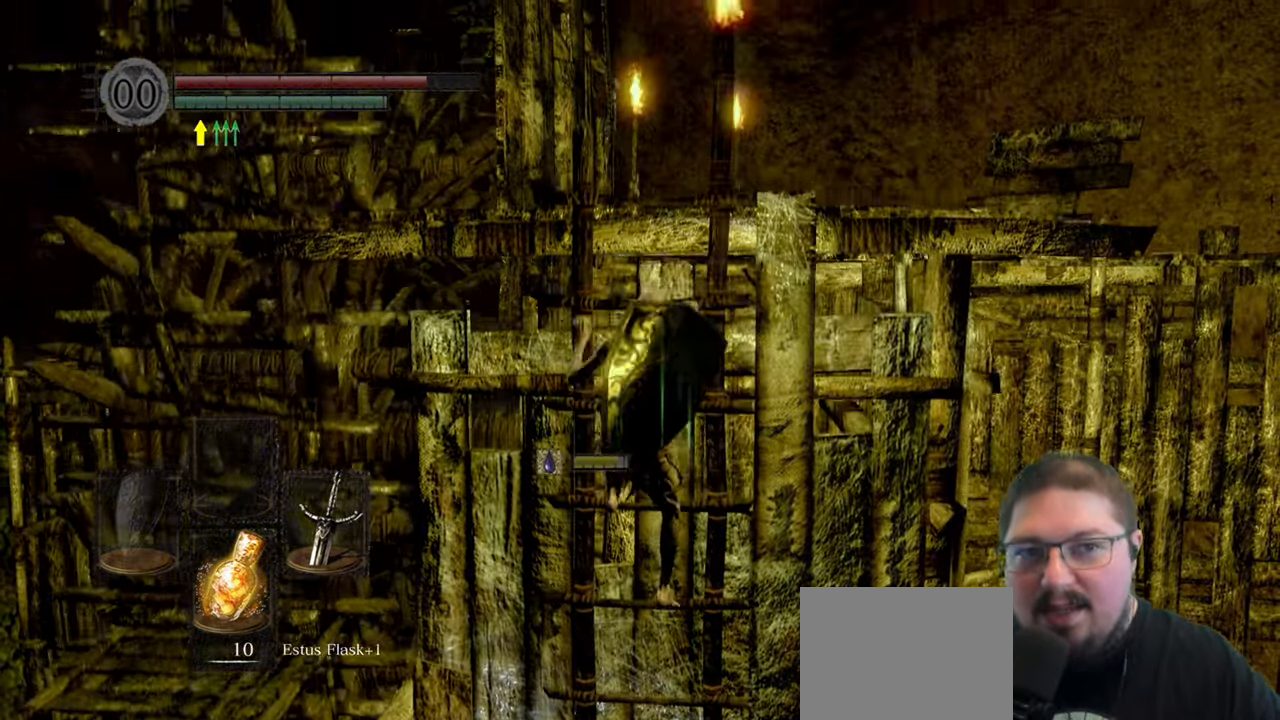
{"buttons": ["B"], "left_stick": "up", "right_stick": "center", "events": []}
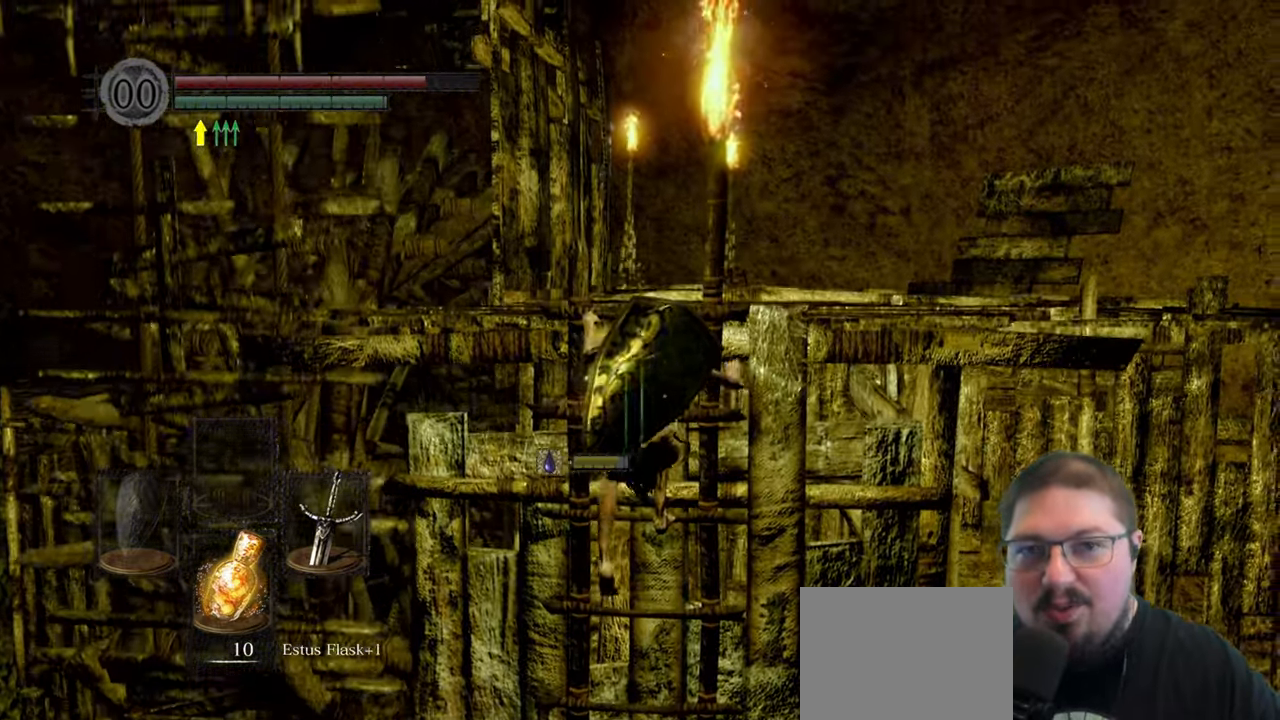
{"buttons": ["B"], "left_stick": "up", "right_stick": "center", "events": []}
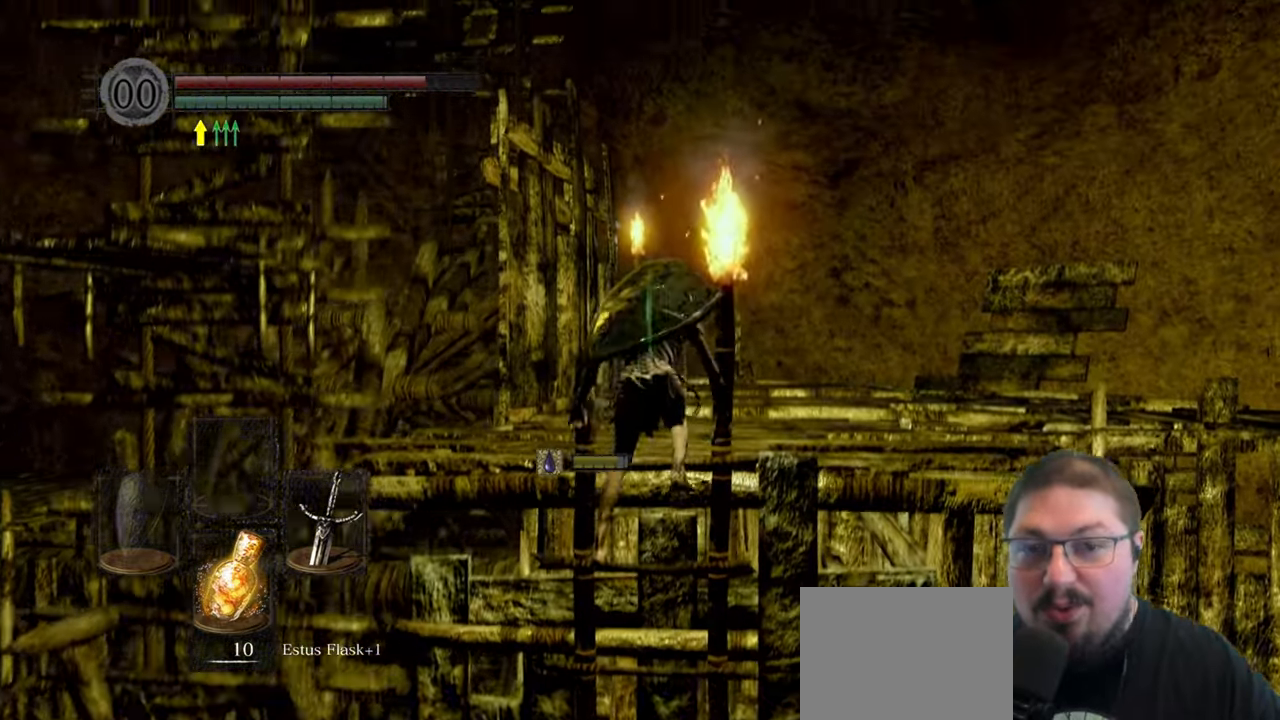
{"buttons": ["B"], "left_stick": "up", "right_stick": "center", "events": []}
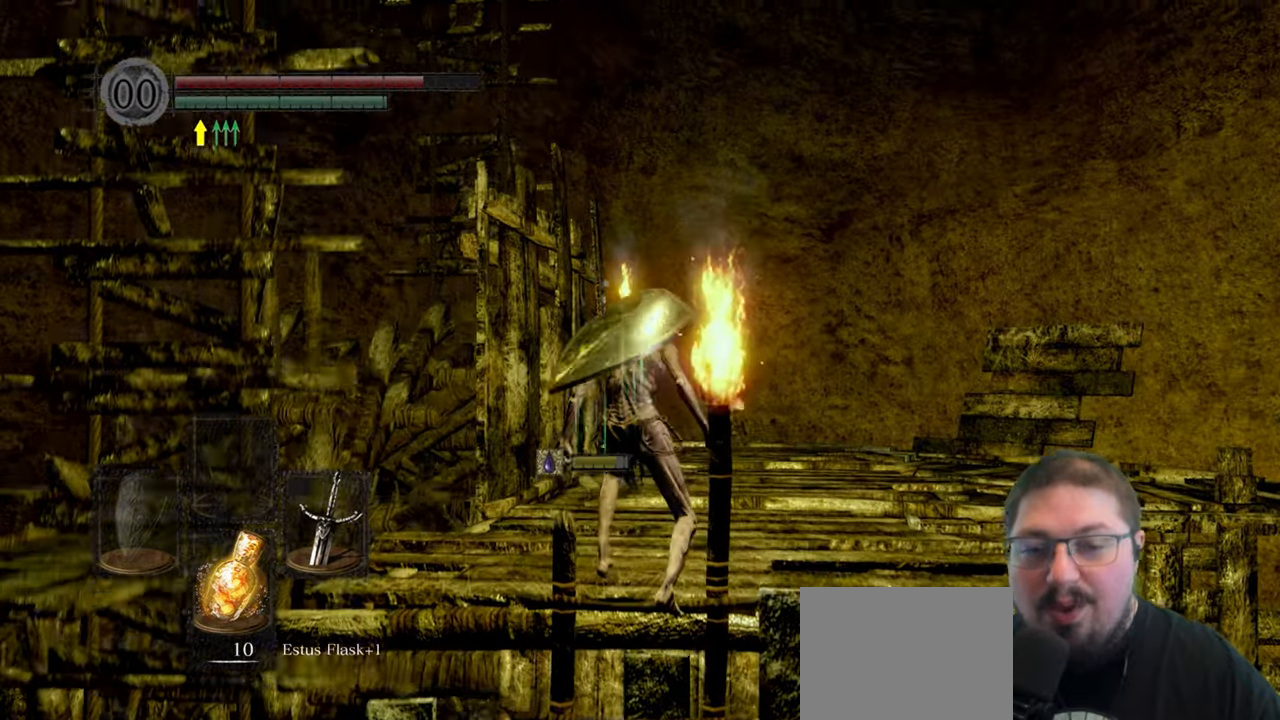
{"buttons": ["B"], "left_stick": "up", "right_stick": "center", "events": []}
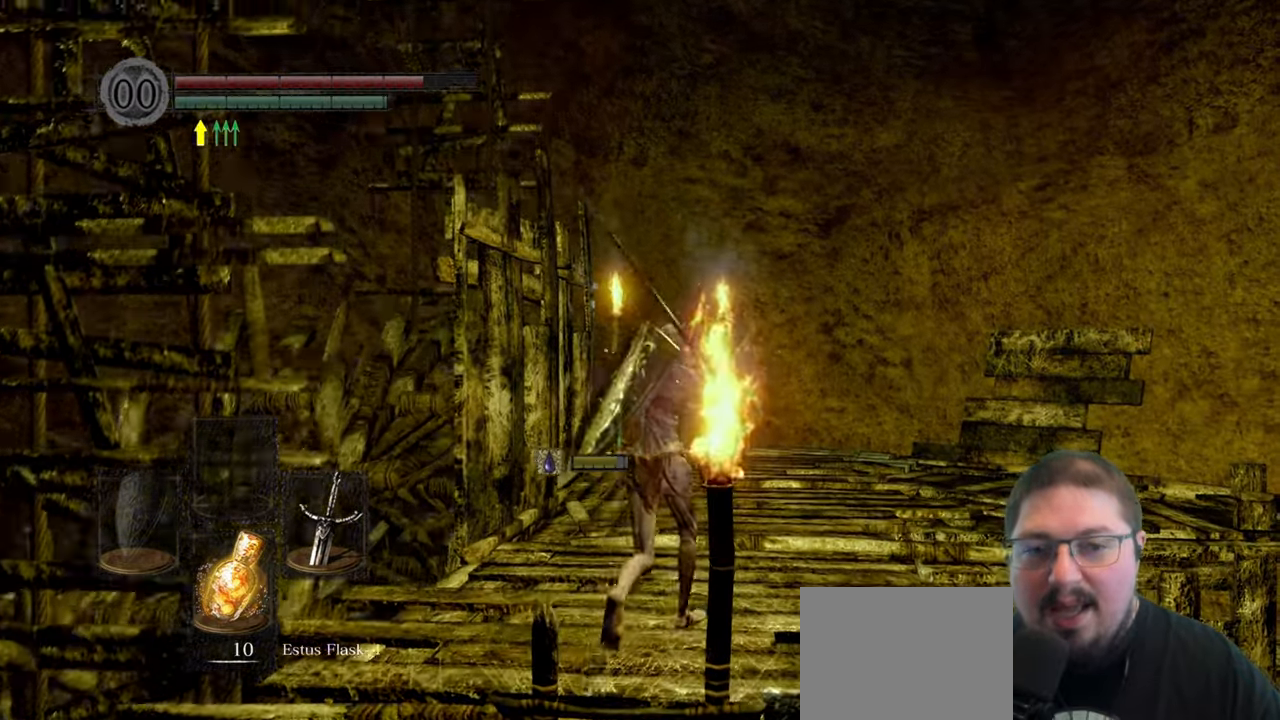
{"buttons": ["B"], "left_stick": "up", "right_stick": "center", "events": []}
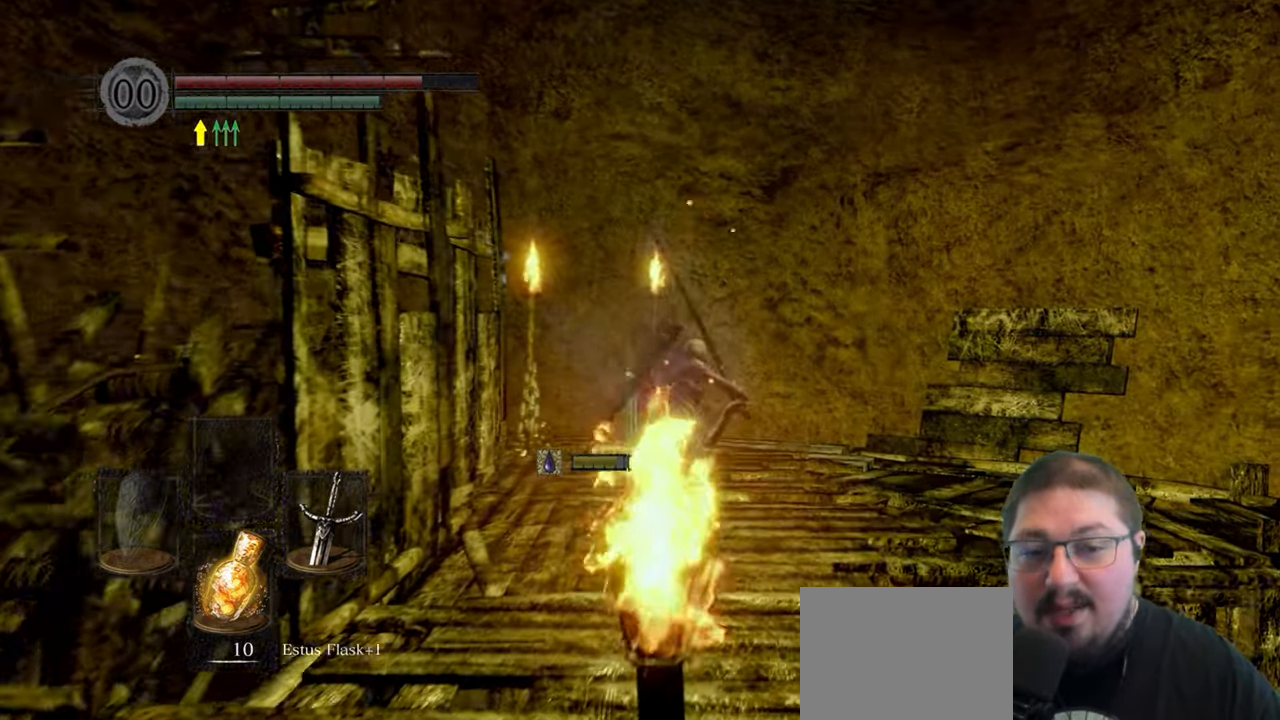
{"buttons": [], "left_stick": "up", "right_stick": "center", "events": [[483, "B", "up"]]}
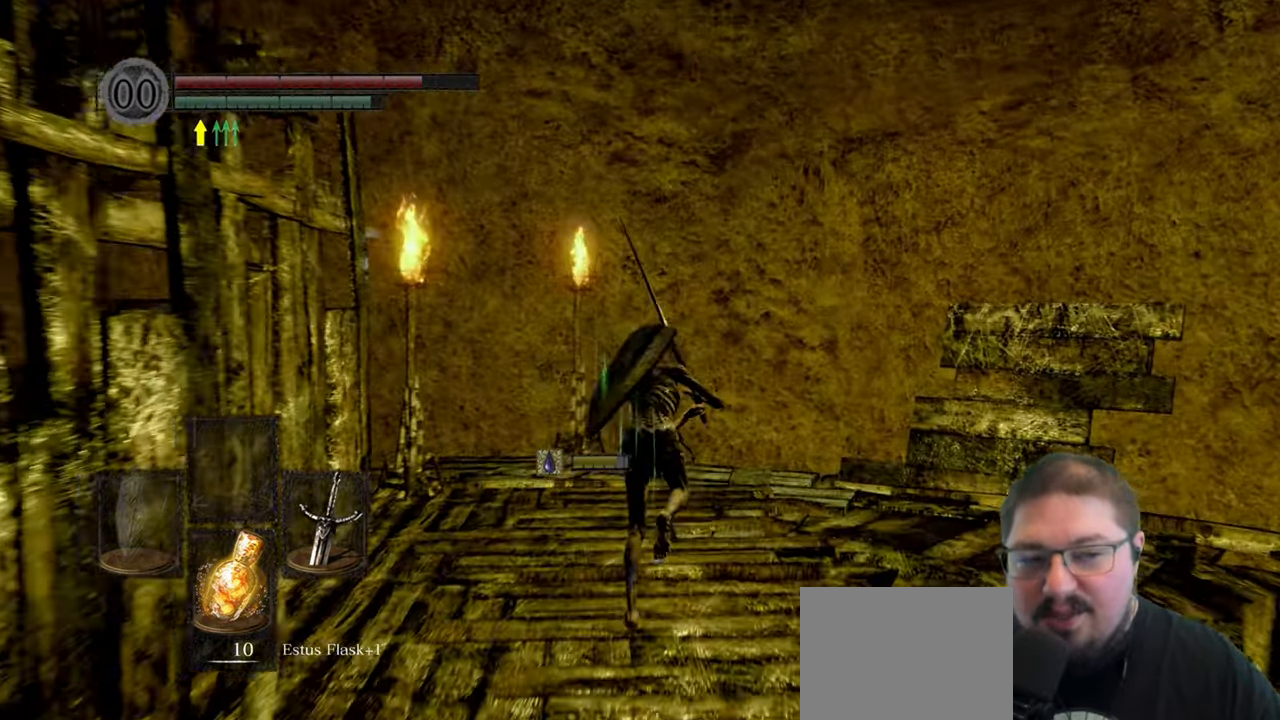
{"buttons": [], "left_stick": "up", "right_stick": "down-left", "events": [[233, "right_stick", "down-left"]]}
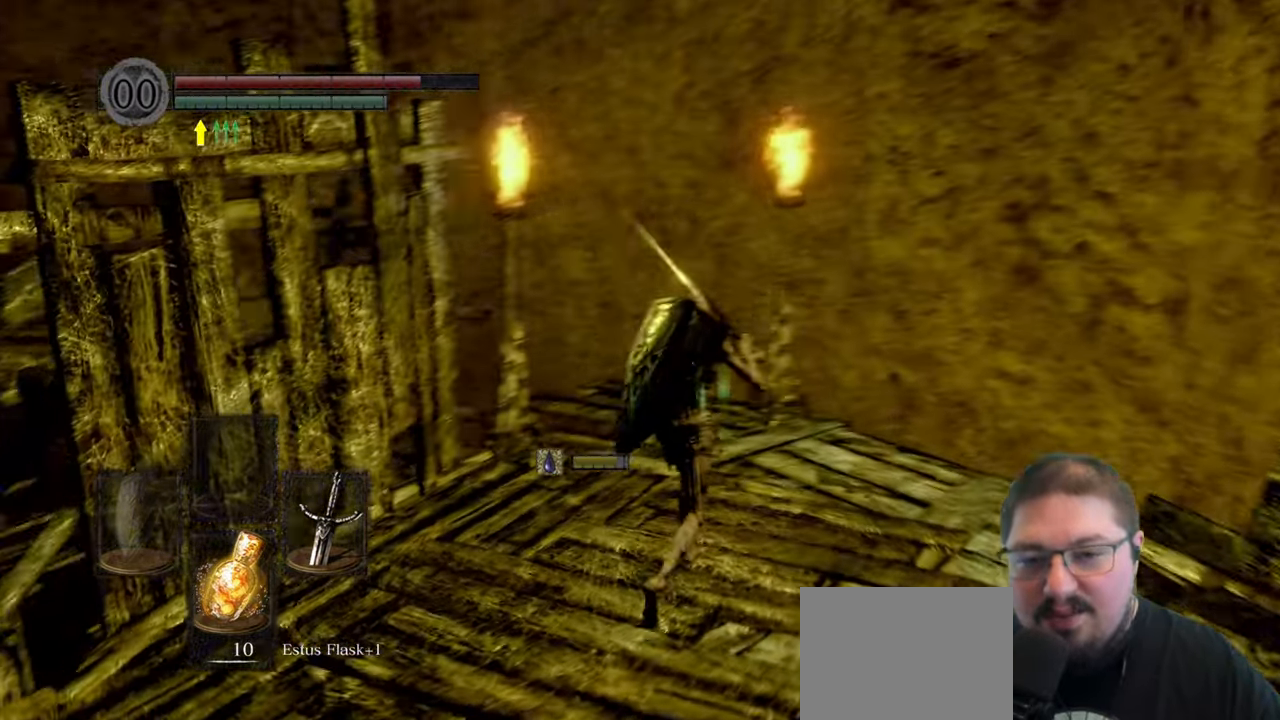
{"buttons": [], "left_stick": "up", "right_stick": "down-left", "events": [[116, "right_stick", "center"], [400, "right_stick", "down-left"]]}
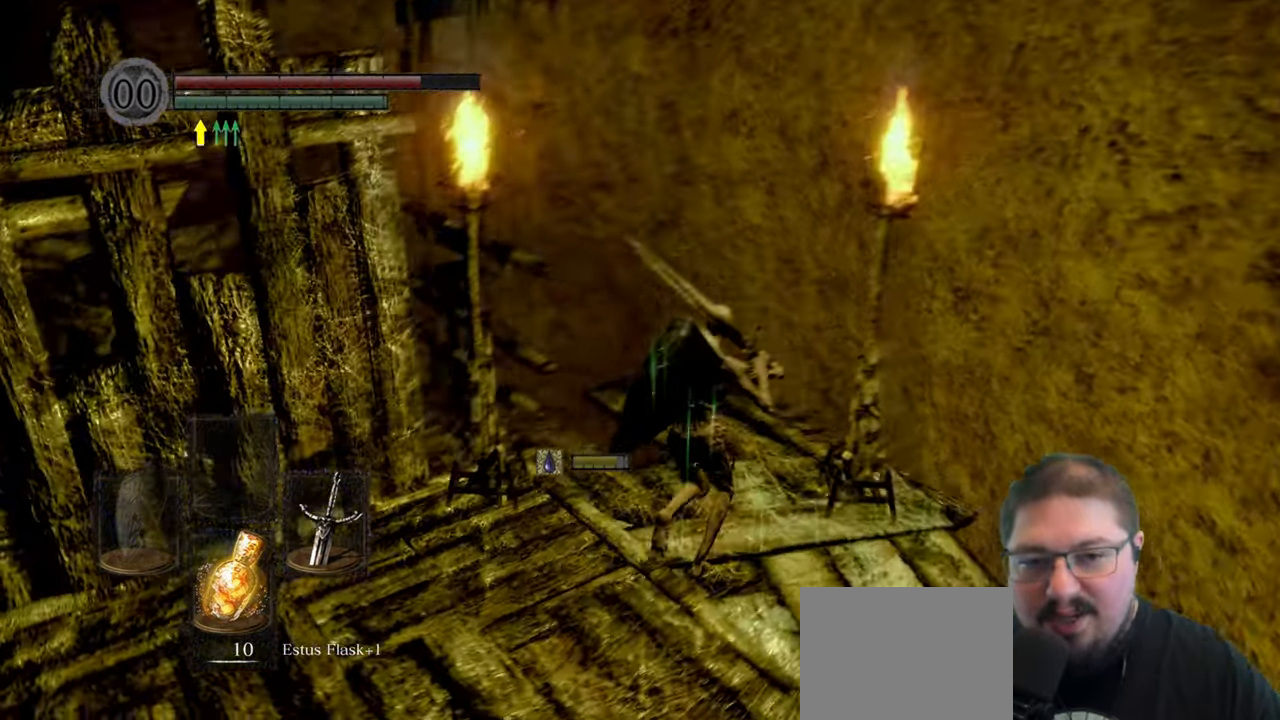
{"buttons": [], "left_stick": "center", "right_stick": "center", "events": [[266, "left_stick", "center"], [283, "right_stick", "center"]]}
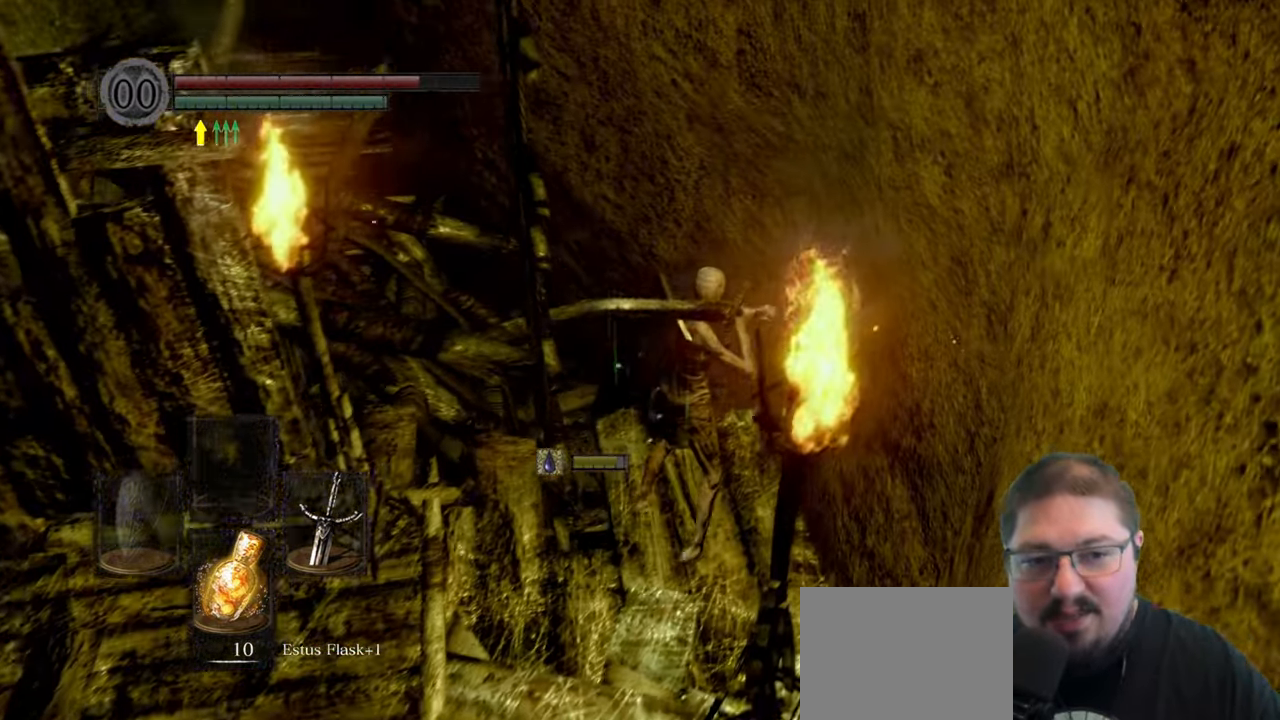
{"buttons": [], "left_stick": "up", "right_stick": "center", "events": [[216, "left_stick", "up"]]}
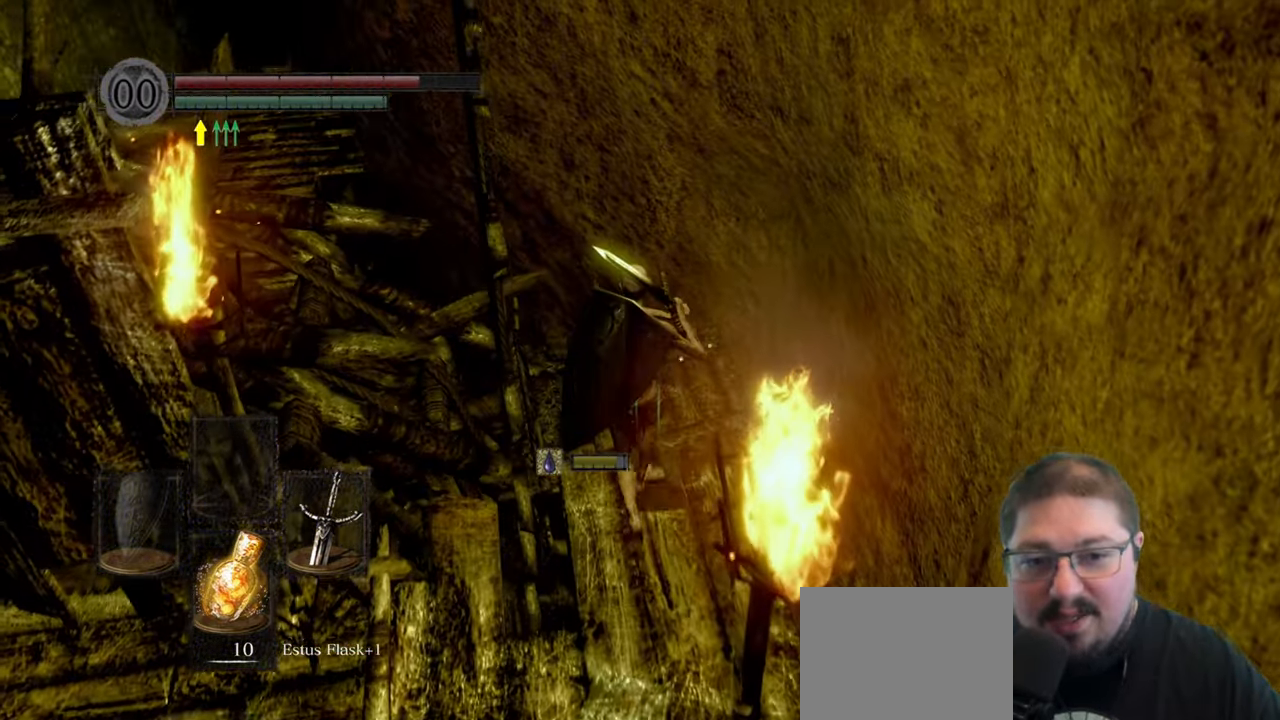
{"buttons": [], "left_stick": "center", "right_stick": "center", "events": [[366, "left_stick", "center"]]}